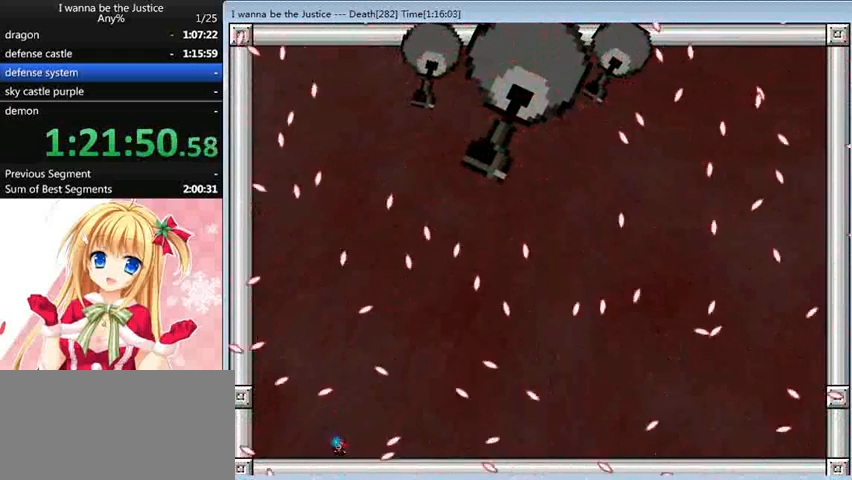
Gameplay with keyboard; each line is a JSON object with the keys held at the frame after it. "events" lists presses ("down") and releases ("up") of "0", "down", "left", "r", "right", "shift_l", "shift_r", "up" and "z" between this image and that frame as [ms after this image, input, new state], when the widget could be followed in between. No other keys are recorded. Mouse input is not recorded.
{"keys": ["right"], "events": [[200, "left", "down"], [200, "shift_l", "down"], [280, "shift_l", "up"], [320, "left", "up"], [360, "right", "down"]]}
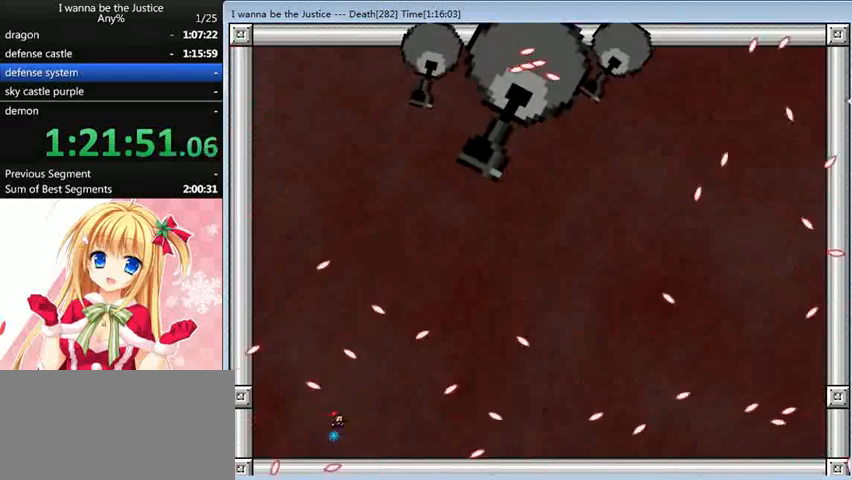
{"keys": ["shift_l"], "events": [[200, "right", "up"], [320, "shift_l", "down"]]}
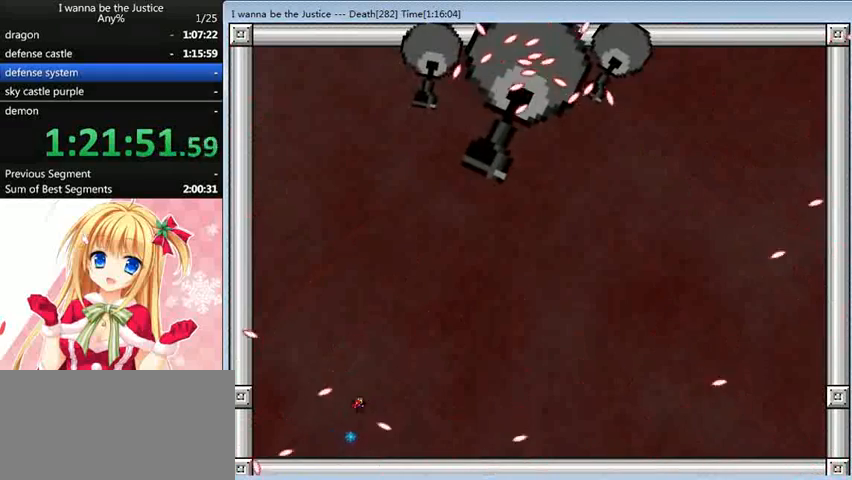
{"keys": ["right"], "events": [[40, "right", "down"], [160, "shift_l", "up"]]}
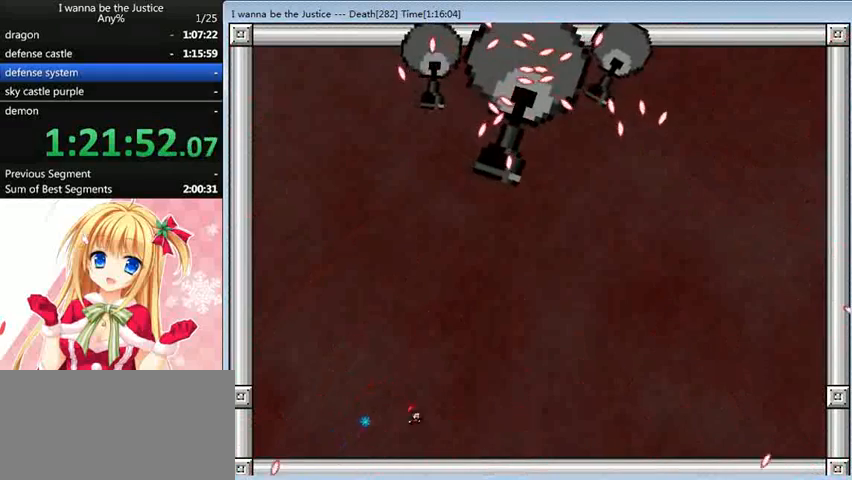
{"keys": ["right"], "events": []}
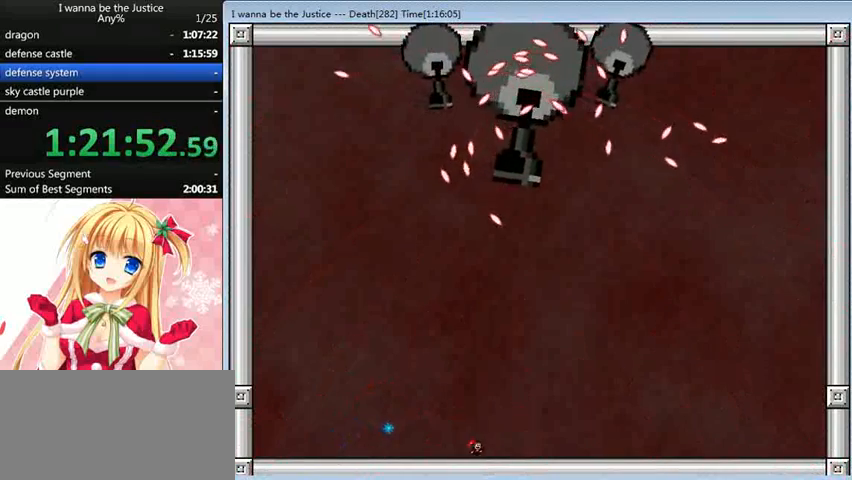
{"keys": ["right"], "events": []}
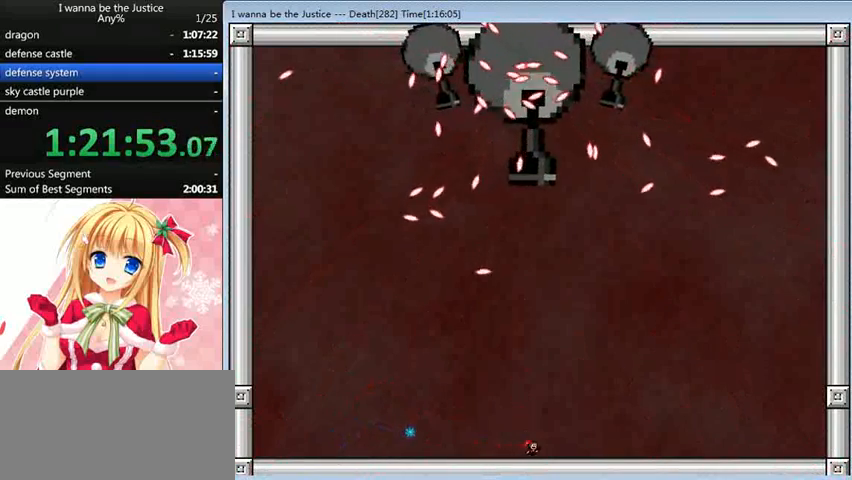
{"keys": ["right"], "events": []}
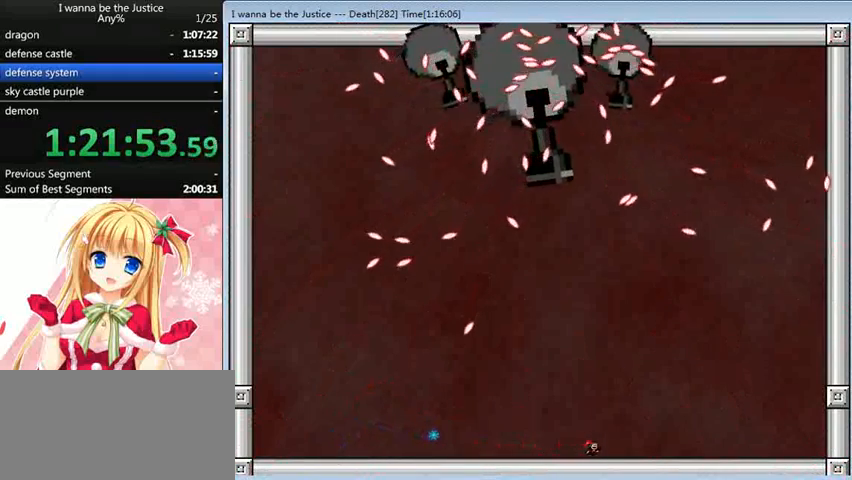
{"keys": ["right"], "events": []}
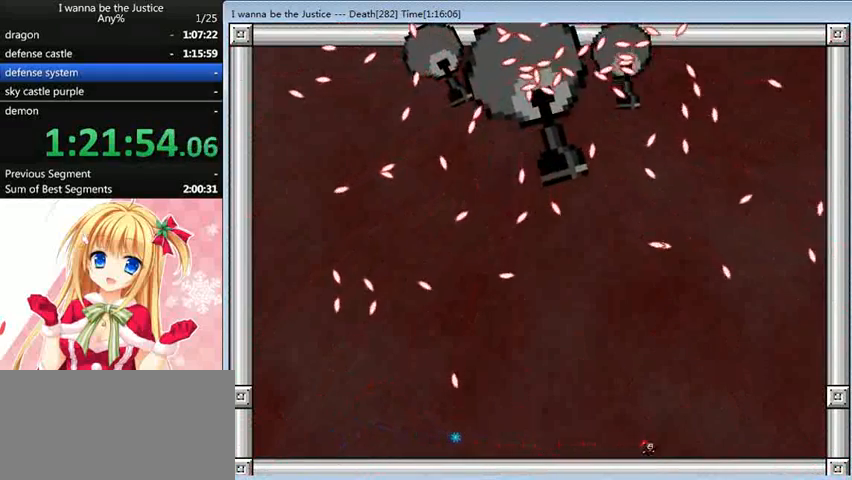
{"keys": [], "events": [[240, "right", "up"]]}
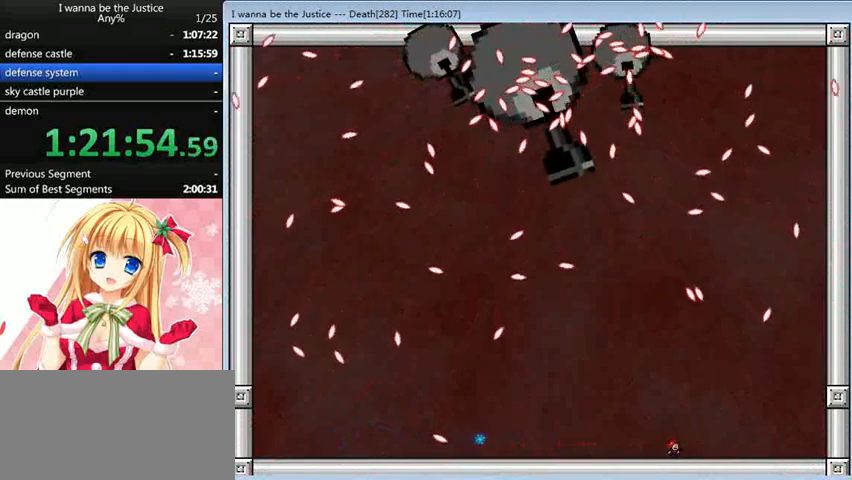
{"keys": [], "events": []}
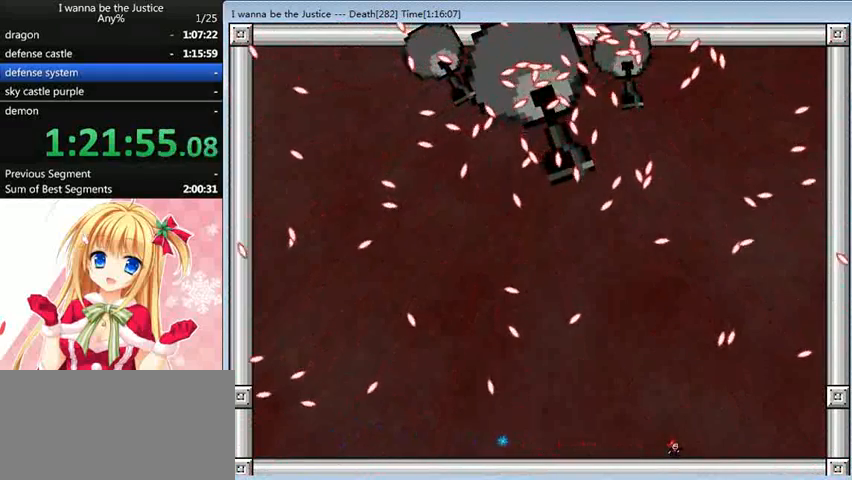
{"keys": [], "events": []}
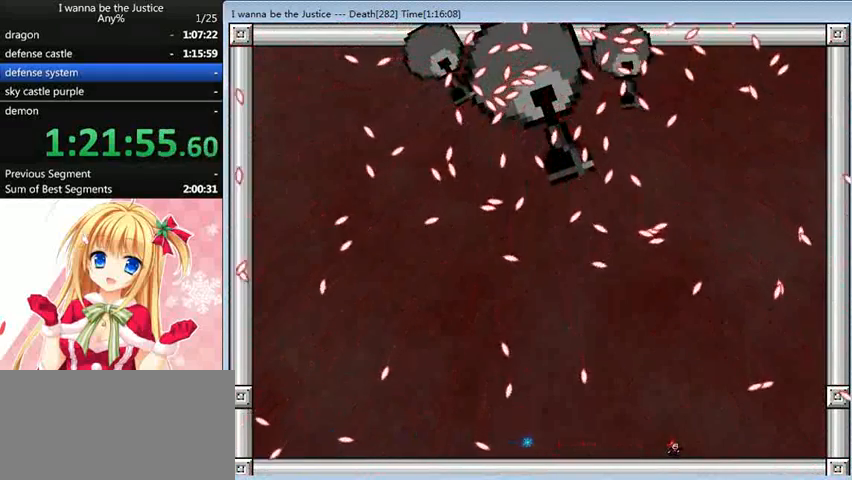
{"keys": [], "events": []}
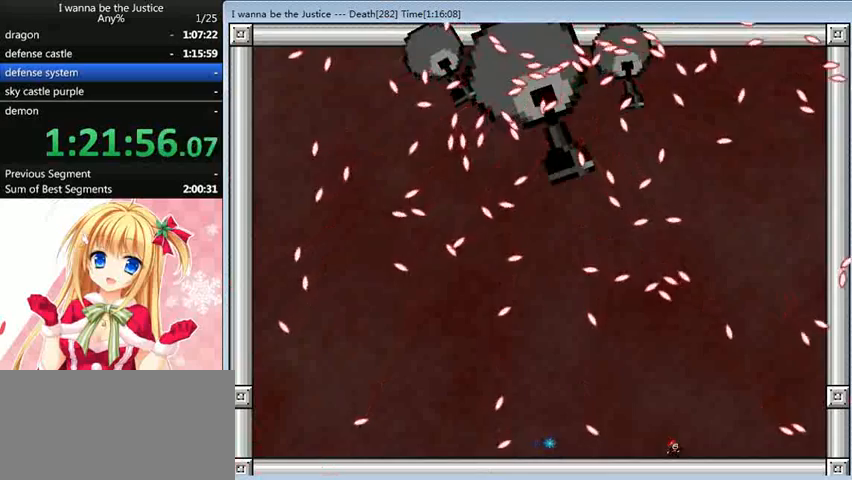
{"keys": ["left"], "events": [[240, "left", "down"]]}
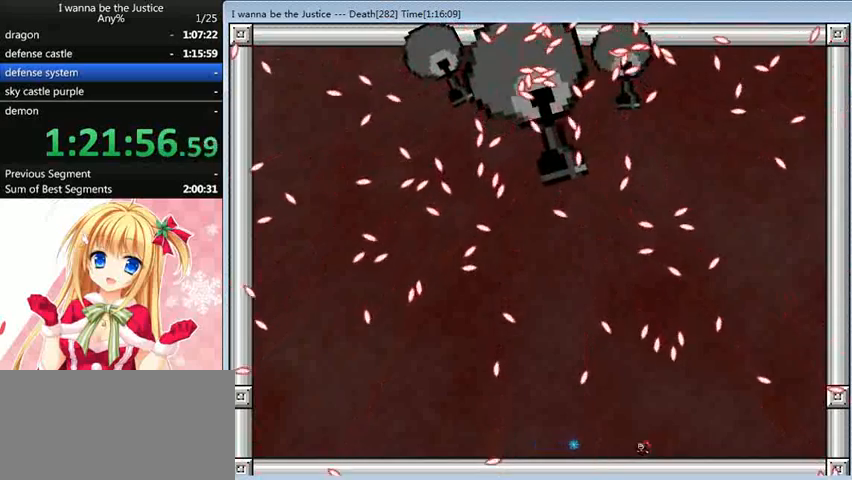
{"keys": [], "events": [[80, "left", "up"]]}
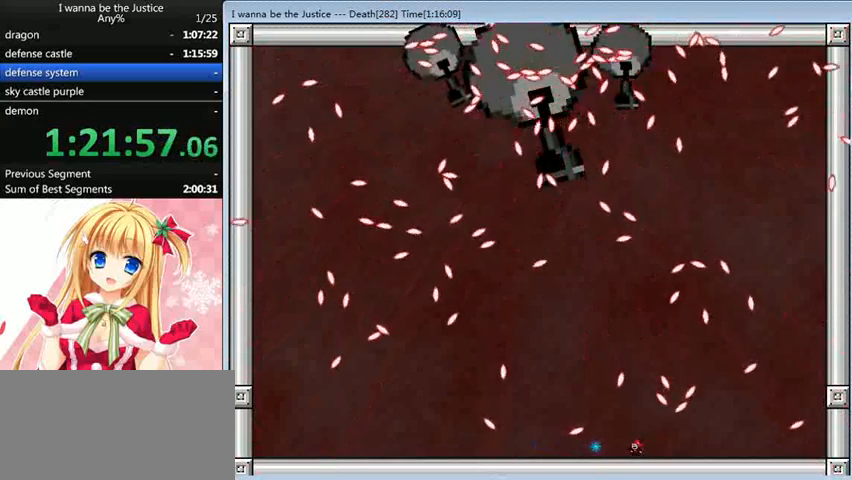
{"keys": [], "events": [[80, "left", "down"], [400, "left", "up"]]}
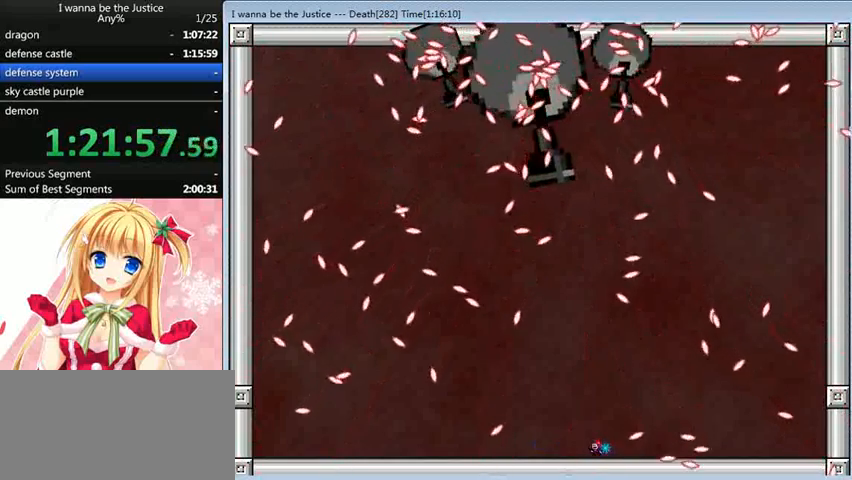
{"keys": ["left"], "events": [[440, "left", "down"]]}
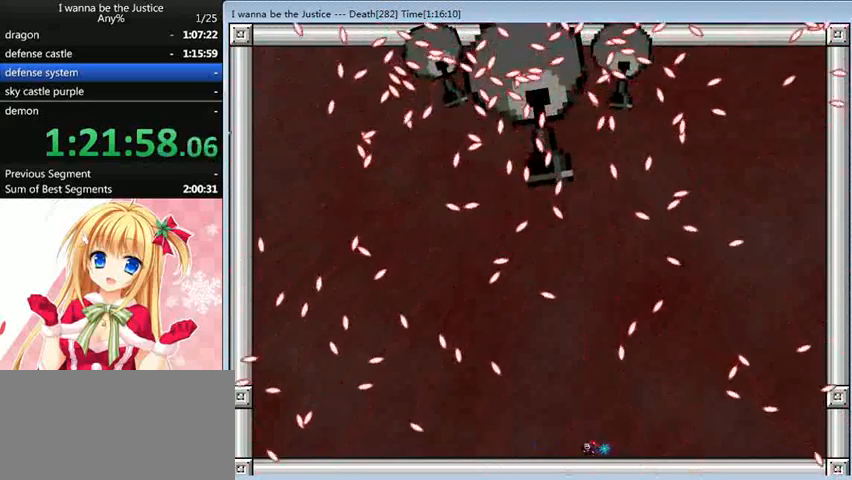
{"keys": [], "events": [[200, "left", "up"]]}
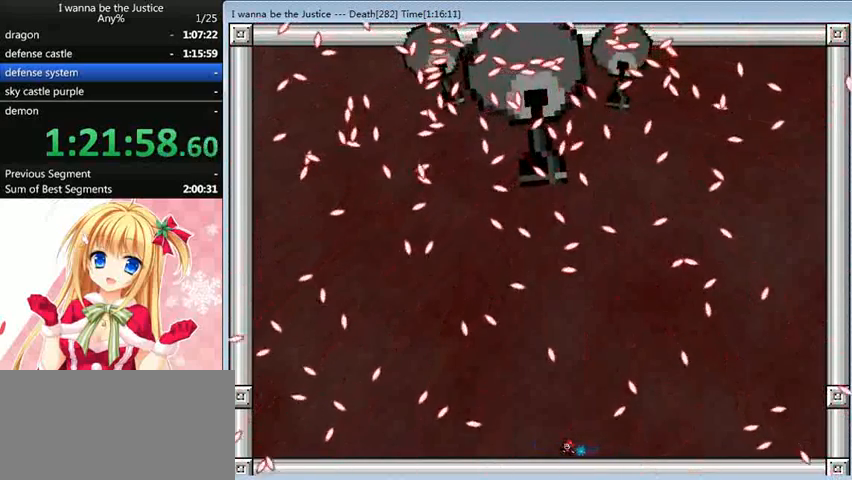
{"keys": ["right", "shift_l"], "events": [[160, "right", "down"], [200, "shift_l", "down"]]}
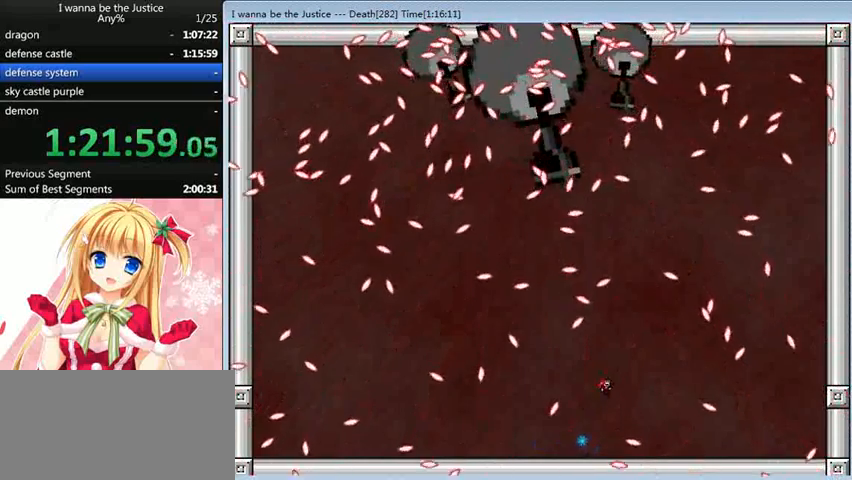
{"keys": [], "events": [[80, "shift_l", "up"], [480, "right", "up"]]}
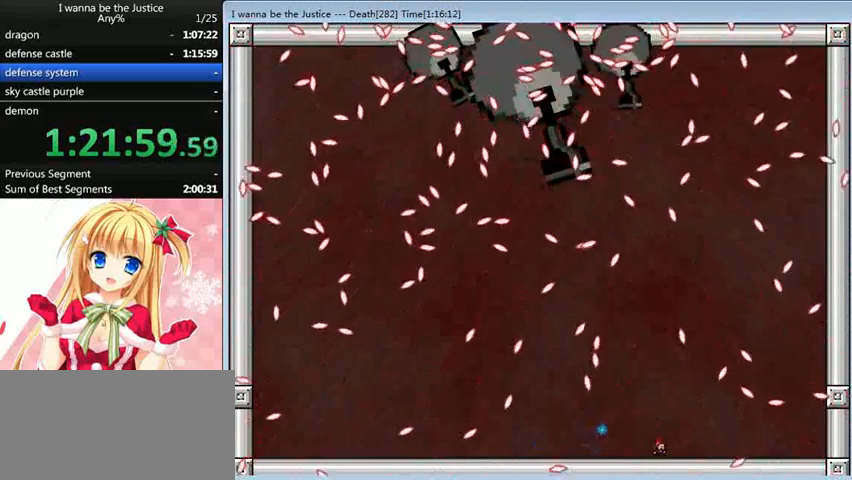
{"keys": [], "events": []}
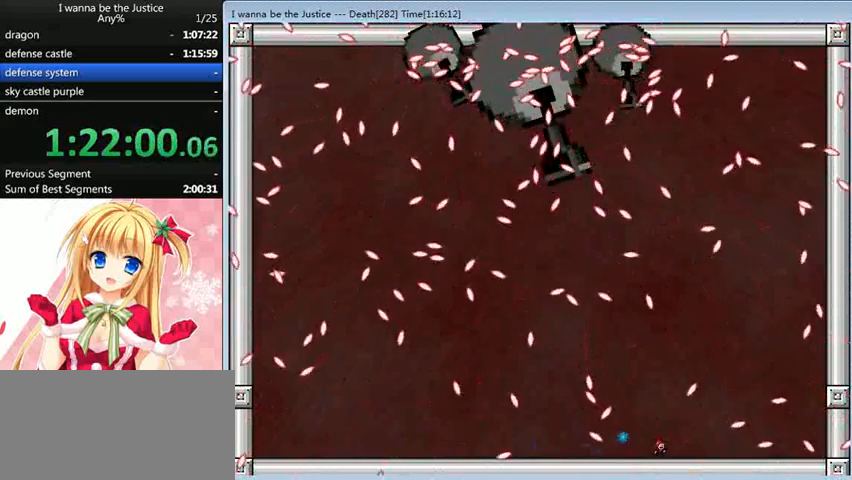
{"keys": [], "events": [[360, "shift_l", "down"], [440, "shift_l", "up"]]}
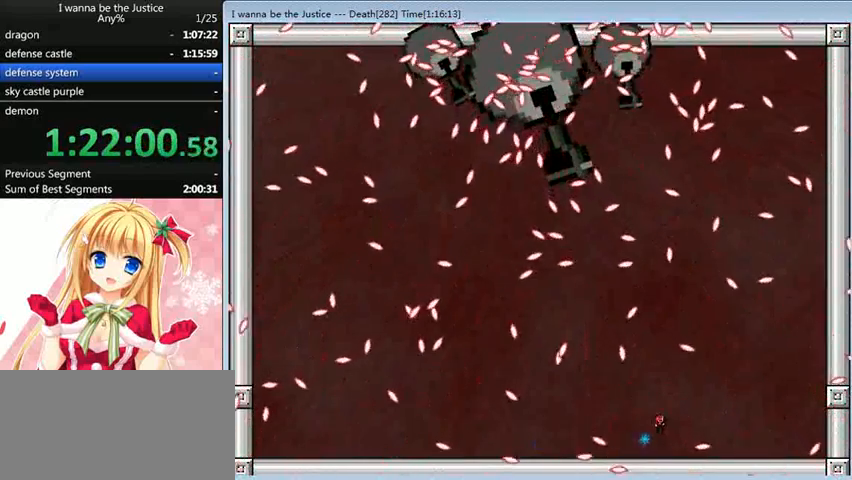
{"keys": [], "events": [[160, "right", "down"], [400, "right", "up"]]}
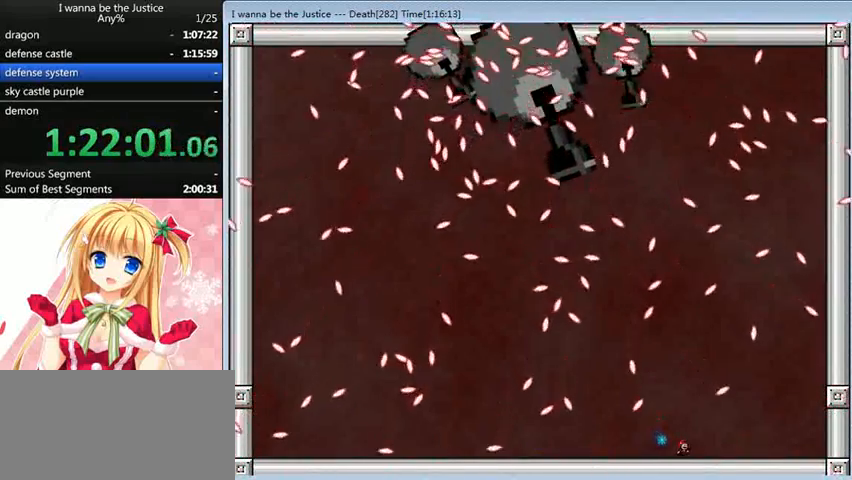
{"keys": [], "events": [[40, "right", "down"], [120, "right", "up"]]}
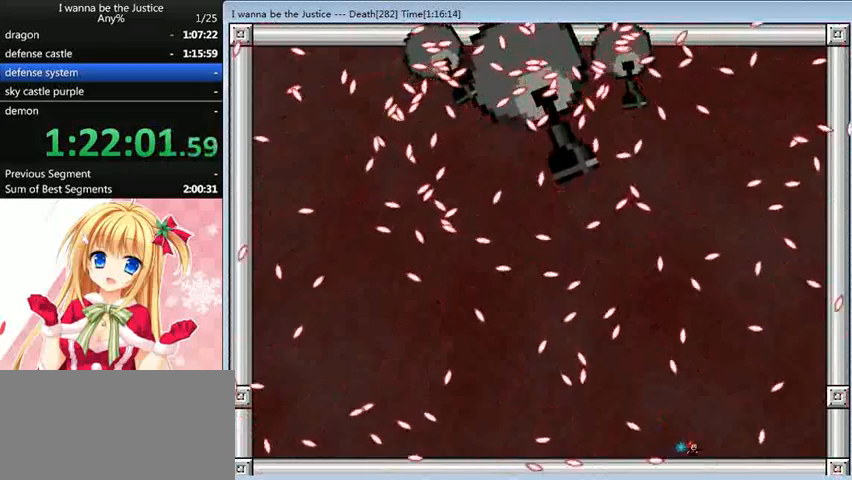
{"keys": [], "events": [[200, "left", "down"], [440, "left", "up"]]}
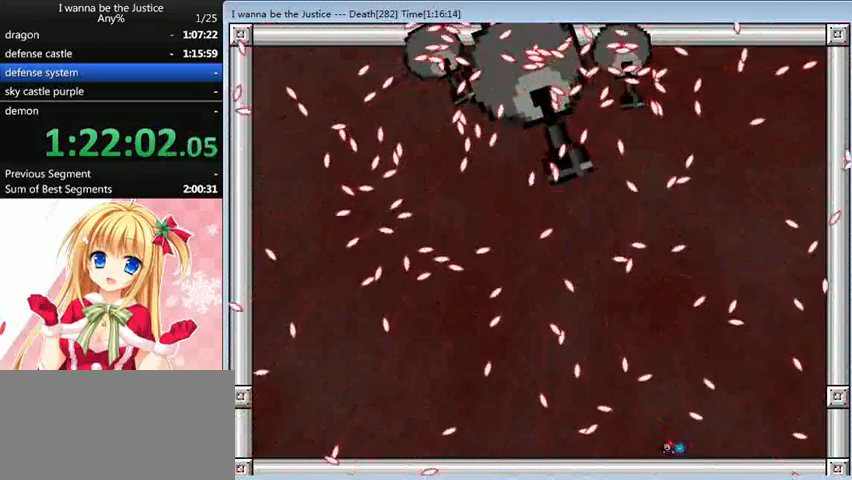
{"keys": ["right", "shift_l"], "events": [[280, "right", "down"], [520, "shift_l", "down"]]}
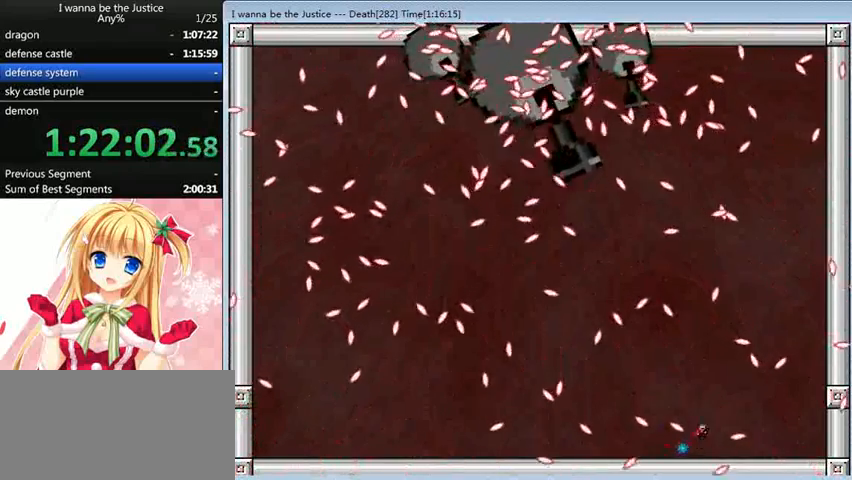
{"keys": [], "events": [[80, "right", "up"], [160, "shift_l", "up"], [200, "left", "down"], [360, "left", "up"]]}
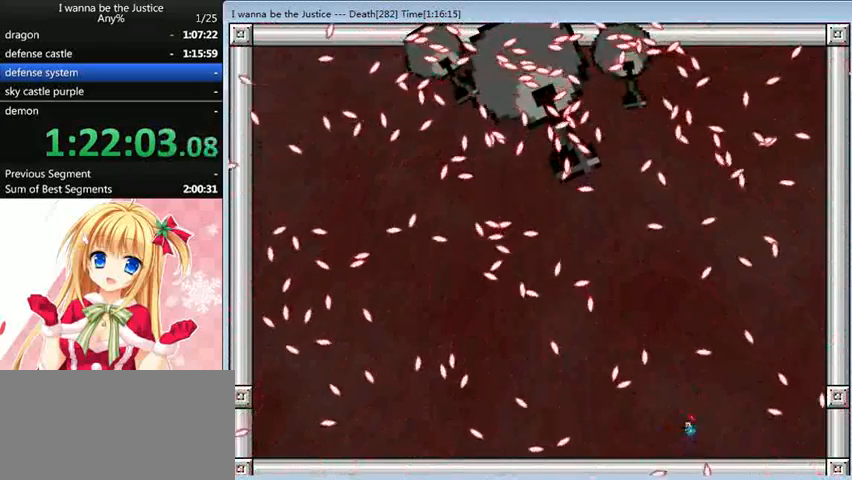
{"keys": [], "events": [[160, "right", "down"], [240, "right", "up"], [440, "right", "down"], [520, "right", "up"]]}
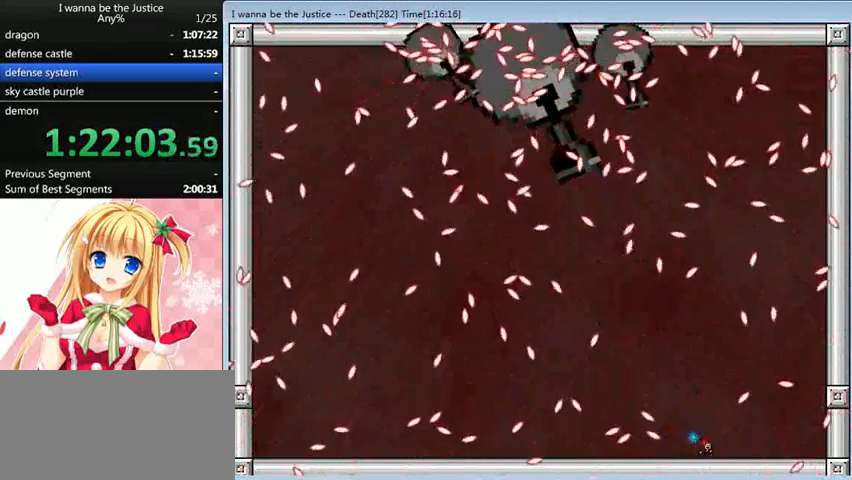
{"keys": ["left"], "events": [[360, "shift_l", "down"], [400, "left", "down"], [400, "shift_l", "up"]]}
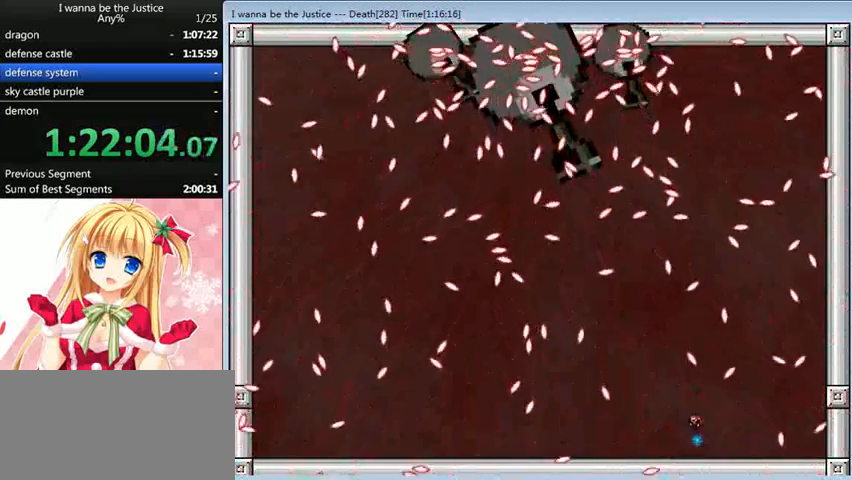
{"keys": [], "events": [[240, "left", "up"], [360, "right", "down"], [480, "right", "up"]]}